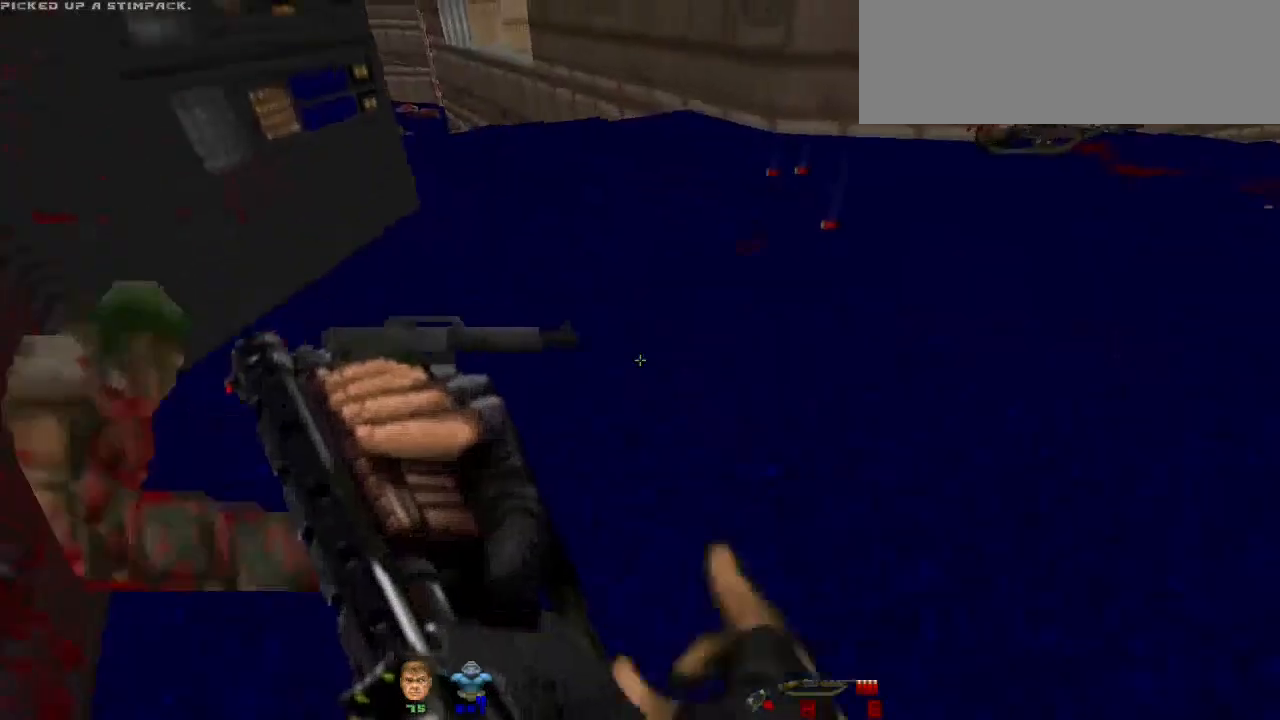
Gameplay with keyboard and mouse; each line is a JSON object with the keys and mouse buttons held at the frame after it. "events" lists presses ("down") and releases ("up") of "a", "alt", "b", "c", "caps_lock", "ctrl", "d", "e", "escape", "f", "g", "h", "i", "j", "k", "l", "m", "n", "o", "p", "q", "r", "s", "shift", "space", "super", "t", "tab", "u", "v", "w", "x", "y", "z", "mouse_left" and "mouse_right" between this image and that frame as [ms after this image, input, new state], when the widget could be followed in between. "mouse_left", "mouse_right" = the "left", "right" buttons of the "mouse" list. No other keys are recorded. Not read: mouse_move.
{"keys": ["d", "w"], "mouse": [], "events": [[167, "a", "up"], [500, "d", "down"]]}
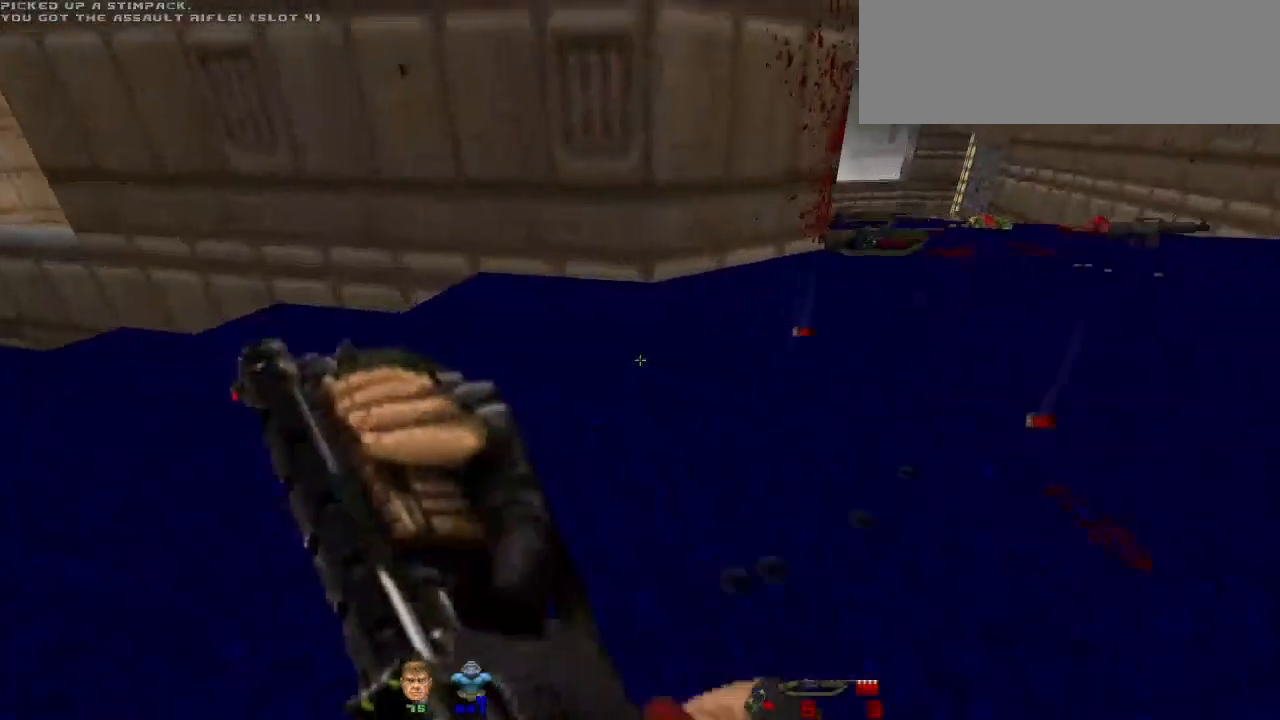
{"keys": ["d", "w"], "mouse": [], "events": [[200, "d", "up"], [300, "d", "down"]]}
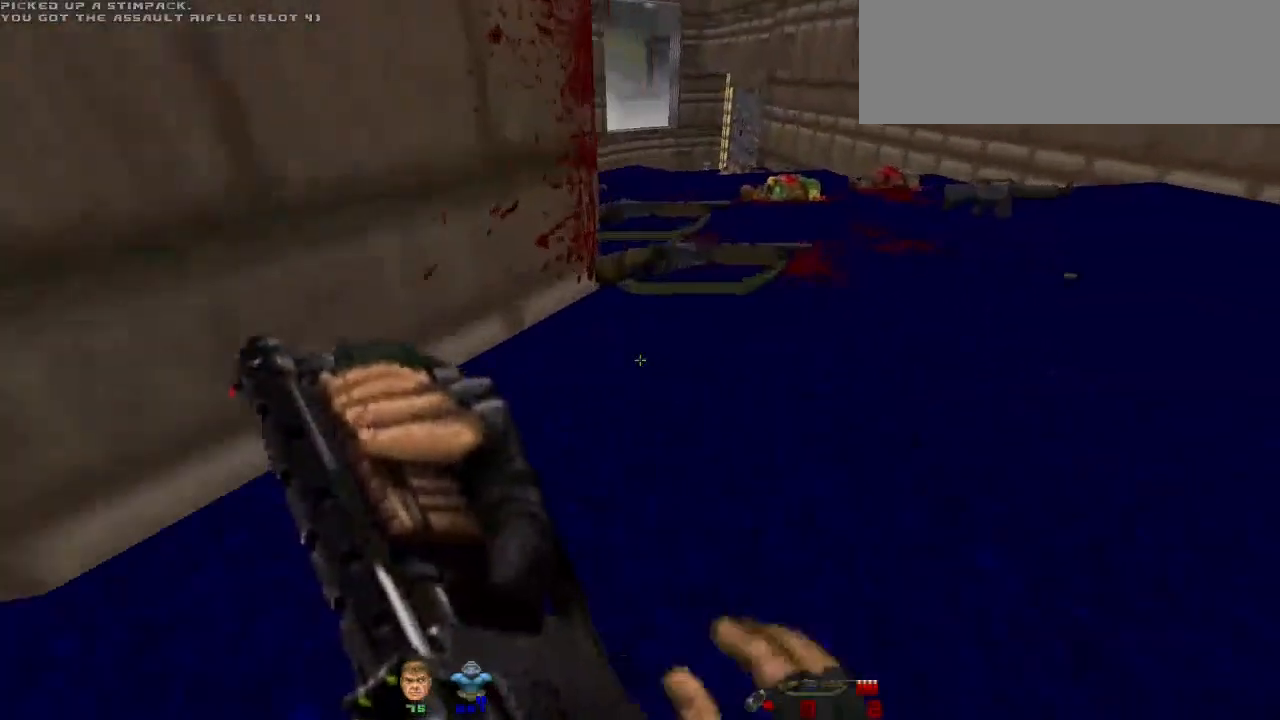
{"keys": ["a", "w"], "mouse": [], "events": [[33, "d", "up"], [400, "a", "down"]]}
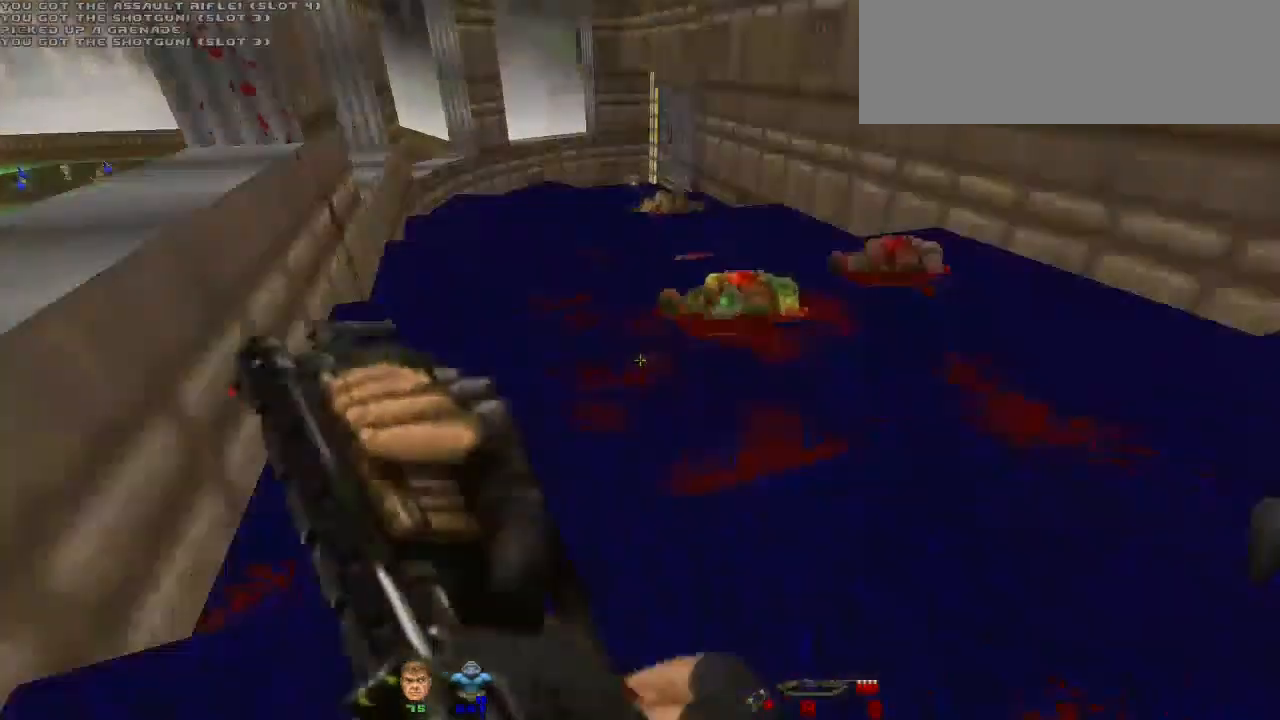
{"keys": ["d"], "mouse": [], "events": [[33, "a", "up"], [33, "d", "down"], [67, "w", "up"]]}
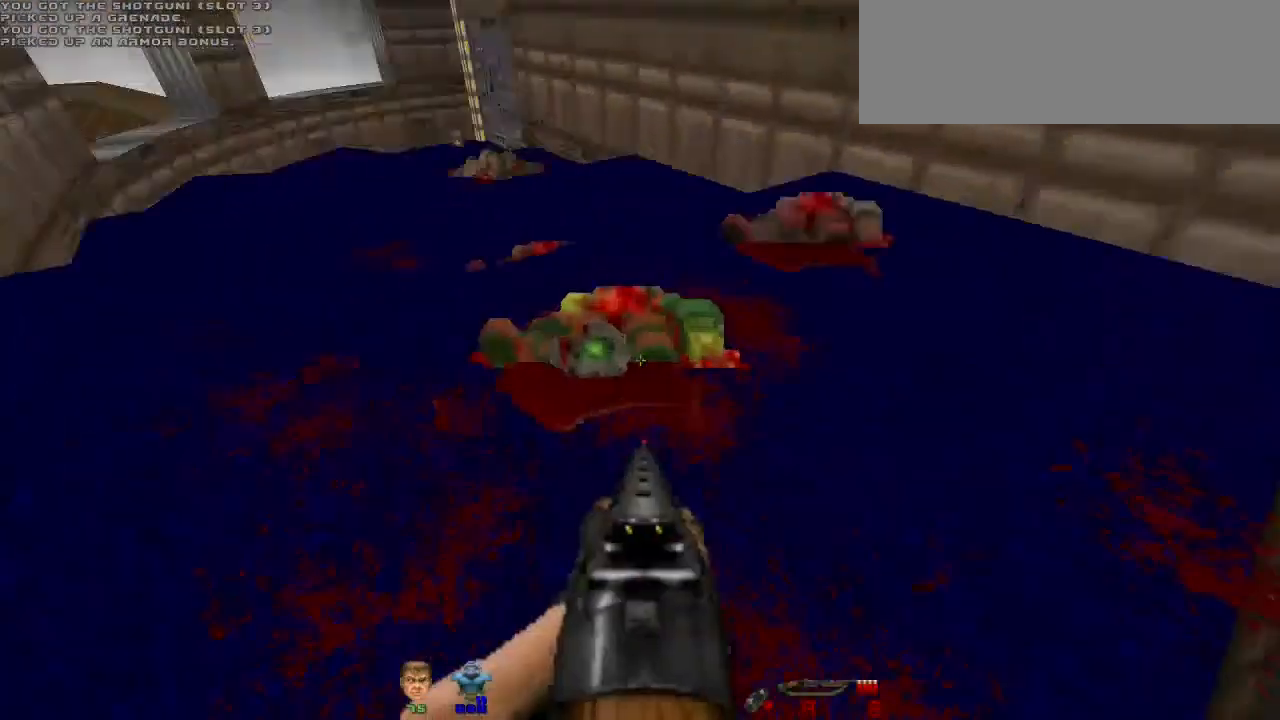
{"keys": ["a", "w"], "mouse": [], "events": [[100, "d", "up"], [133, "w", "down"], [333, "w", "up"], [467, "a", "down"], [467, "w", "down"]]}
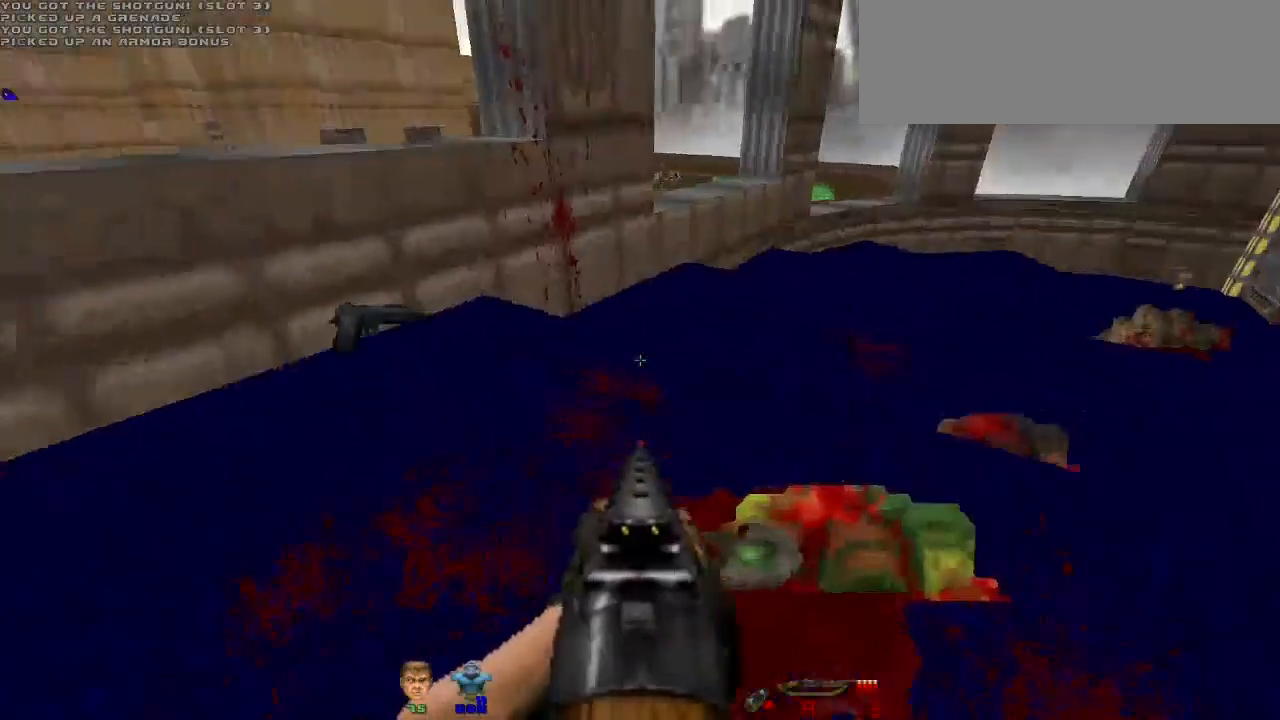
{"keys": ["a", "w"], "mouse": [], "events": []}
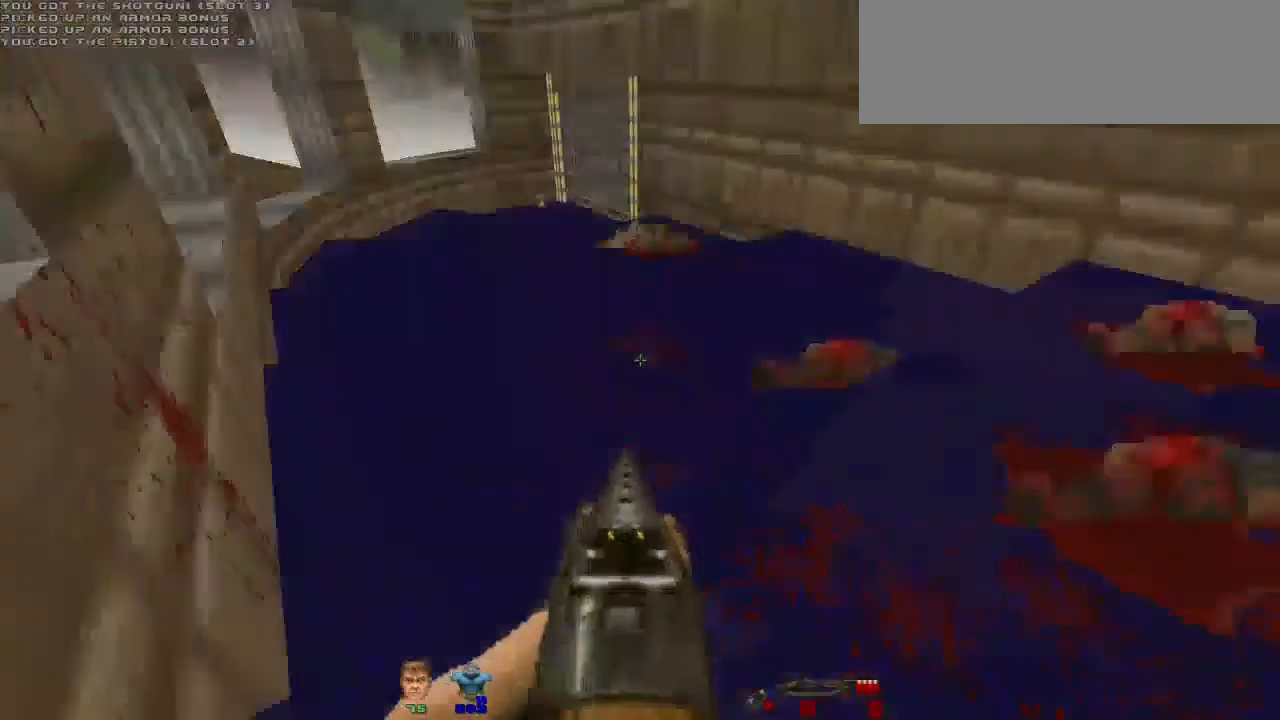
{"keys": ["w"], "mouse": [], "events": [[133, "a", "up"], [233, "w", "up"], [300, "d", "down"], [300, "w", "down"], [467, "d", "up"]]}
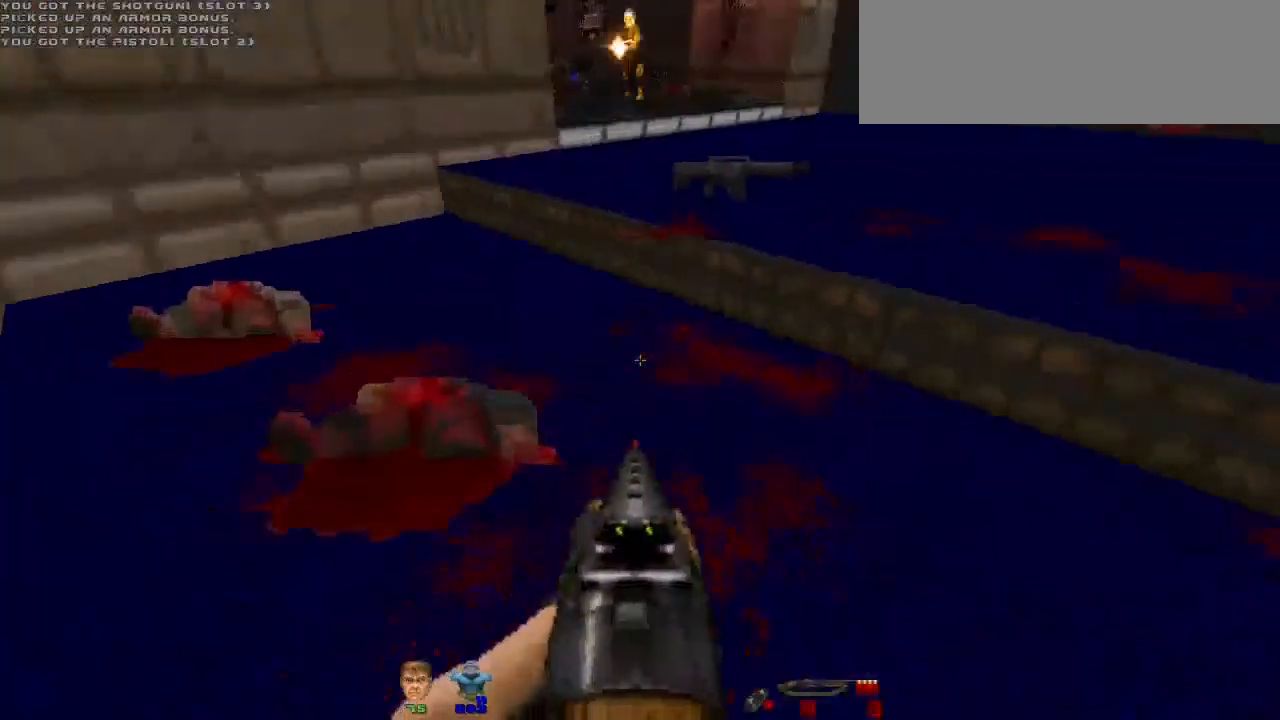
{"keys": ["w"], "mouse": [], "events": []}
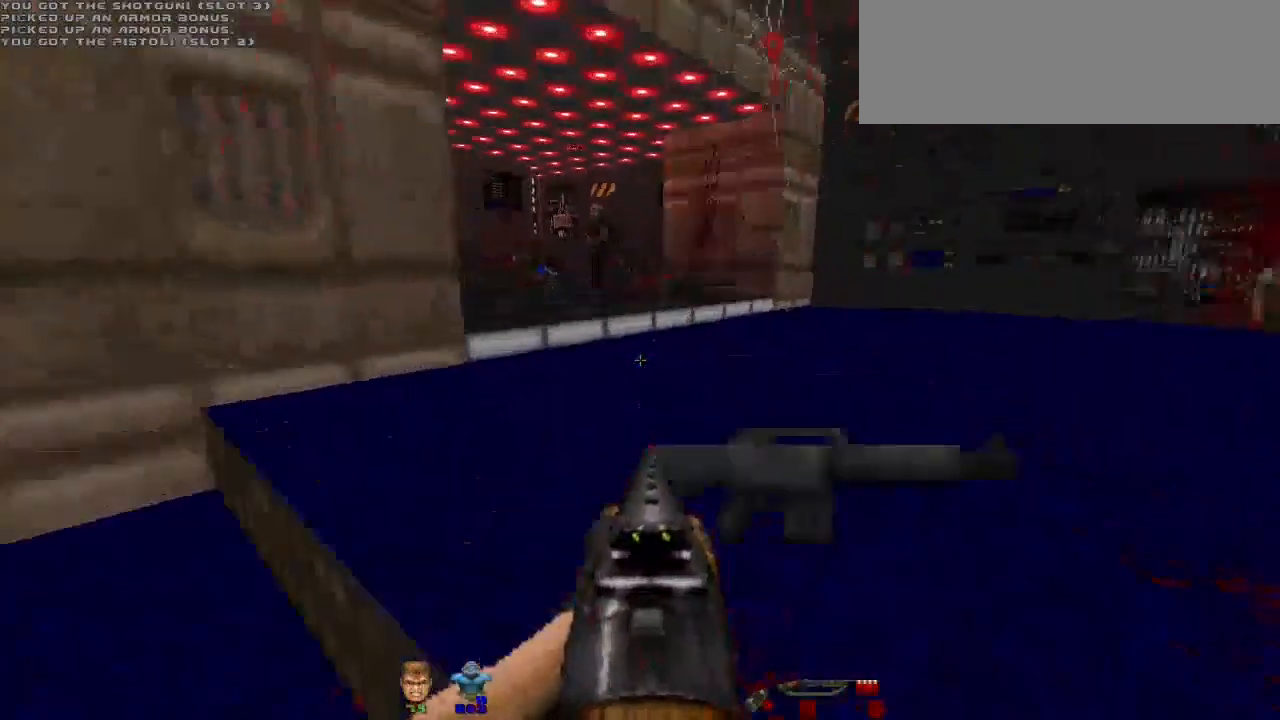
{"keys": ["a", "w"], "mouse": [], "events": [[67, "d", "down"], [233, "d", "up"], [433, "a", "down"]]}
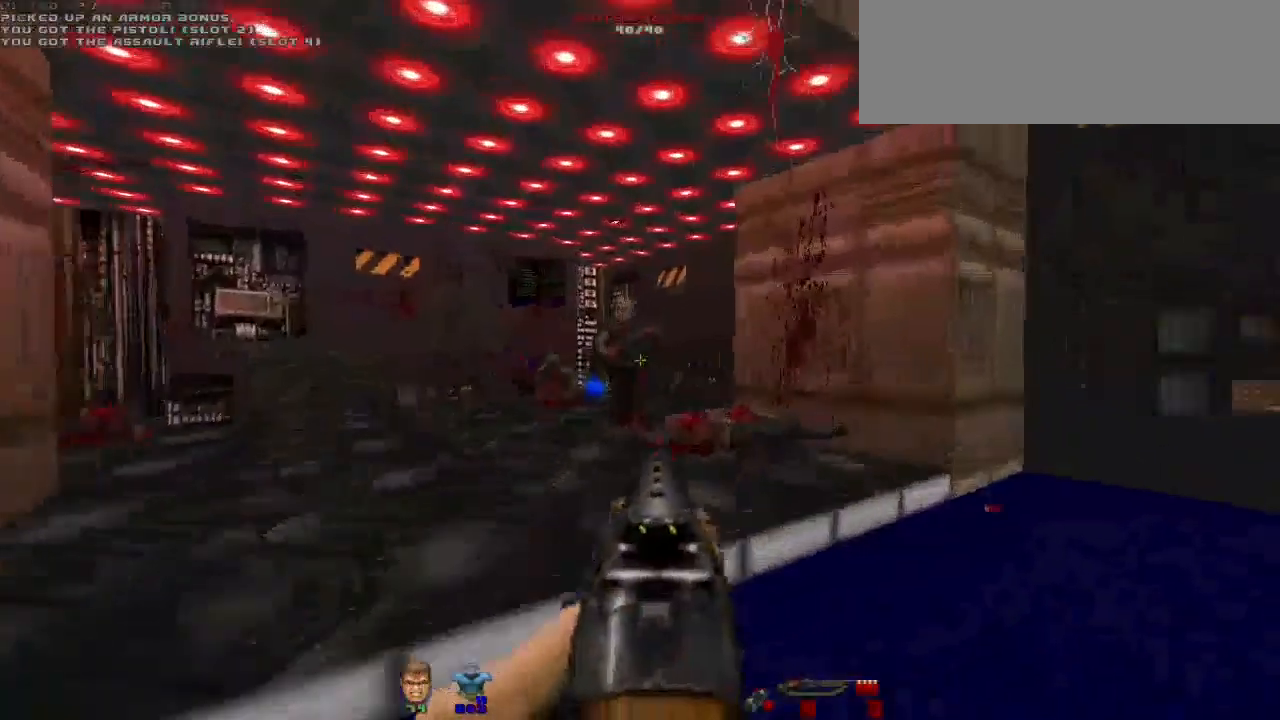
{"keys": ["d"], "mouse": [], "events": [[33, "mouse_left", "down"], [133, "a", "up"], [133, "mouse_left", "up"], [167, "d", "down"], [400, "w", "up"]]}
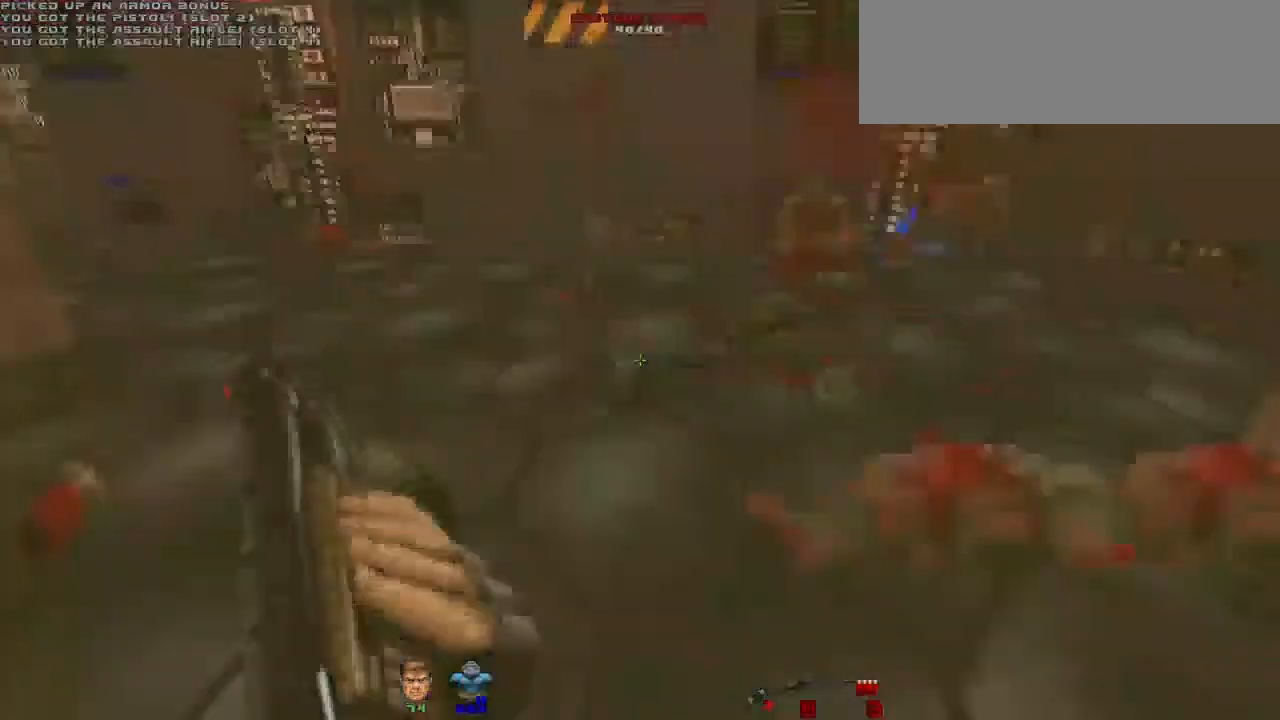
{"keys": ["d", "w"], "mouse": [], "events": [[233, "d", "up"], [233, "w", "down"], [267, "d", "down"]]}
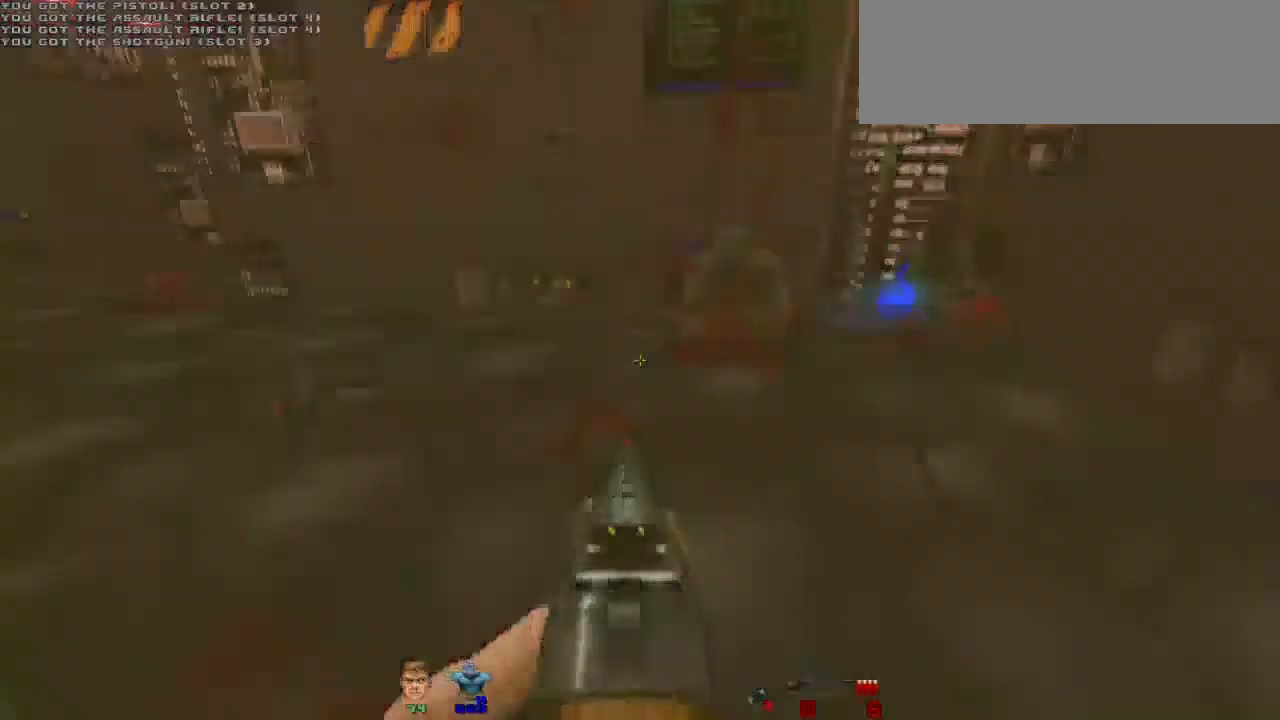
{"keys": ["r", "w"], "mouse": [], "events": [[333, "d", "up"], [500, "r", "down"]]}
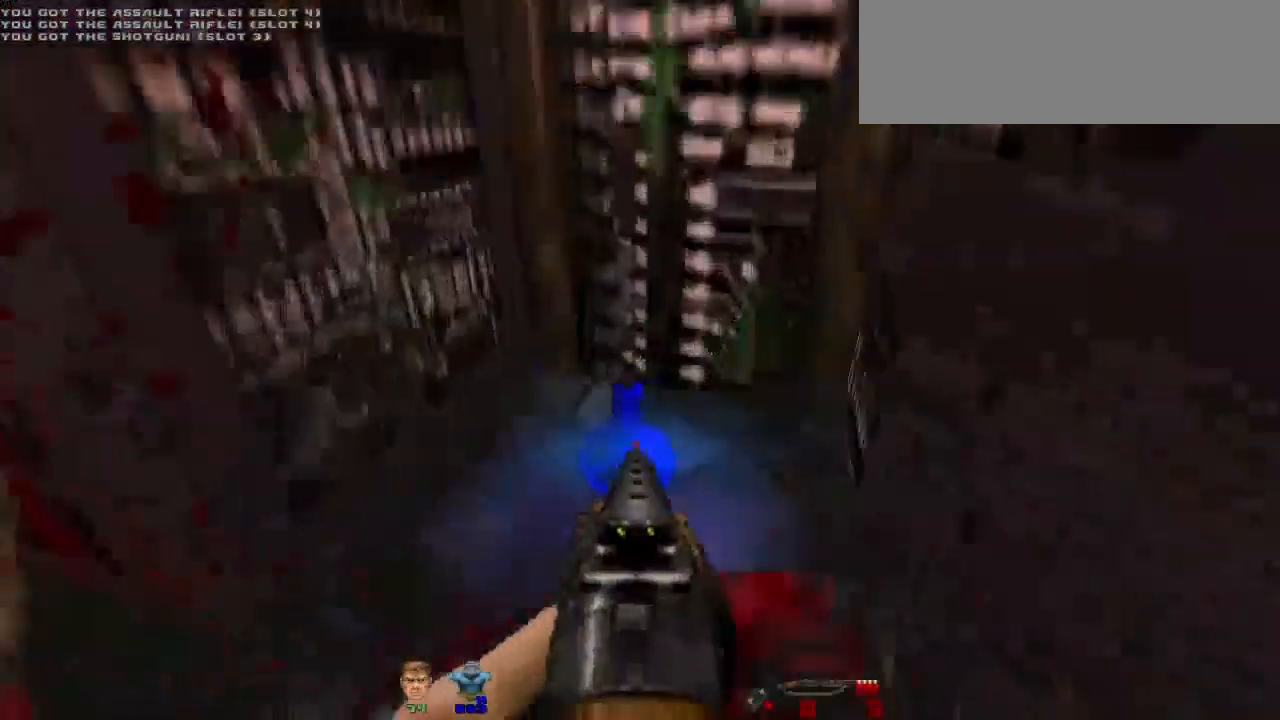
{"keys": ["d"], "mouse": [], "events": [[67, "r", "up"], [300, "w", "up"], [433, "d", "down"]]}
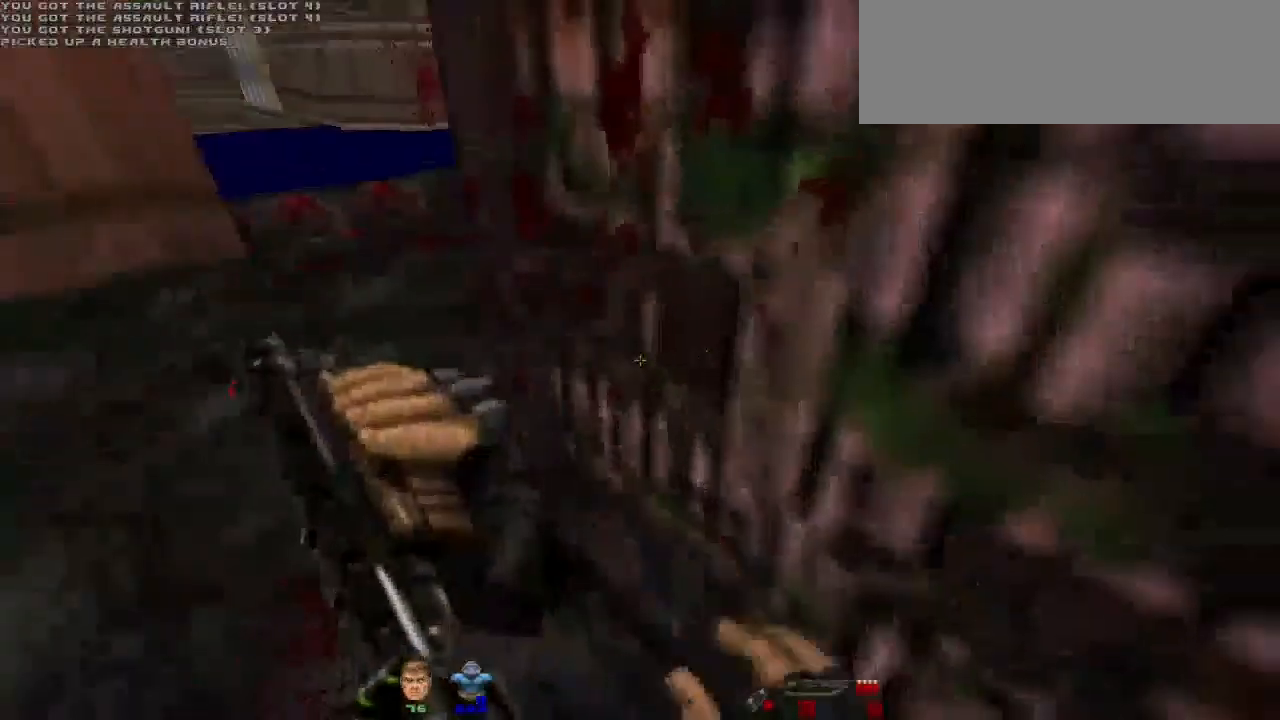
{"keys": [], "mouse": [], "events": [[67, "d", "up"], [133, "a", "down"], [367, "a", "up"], [367, "w", "down"], [400, "w", "up"]]}
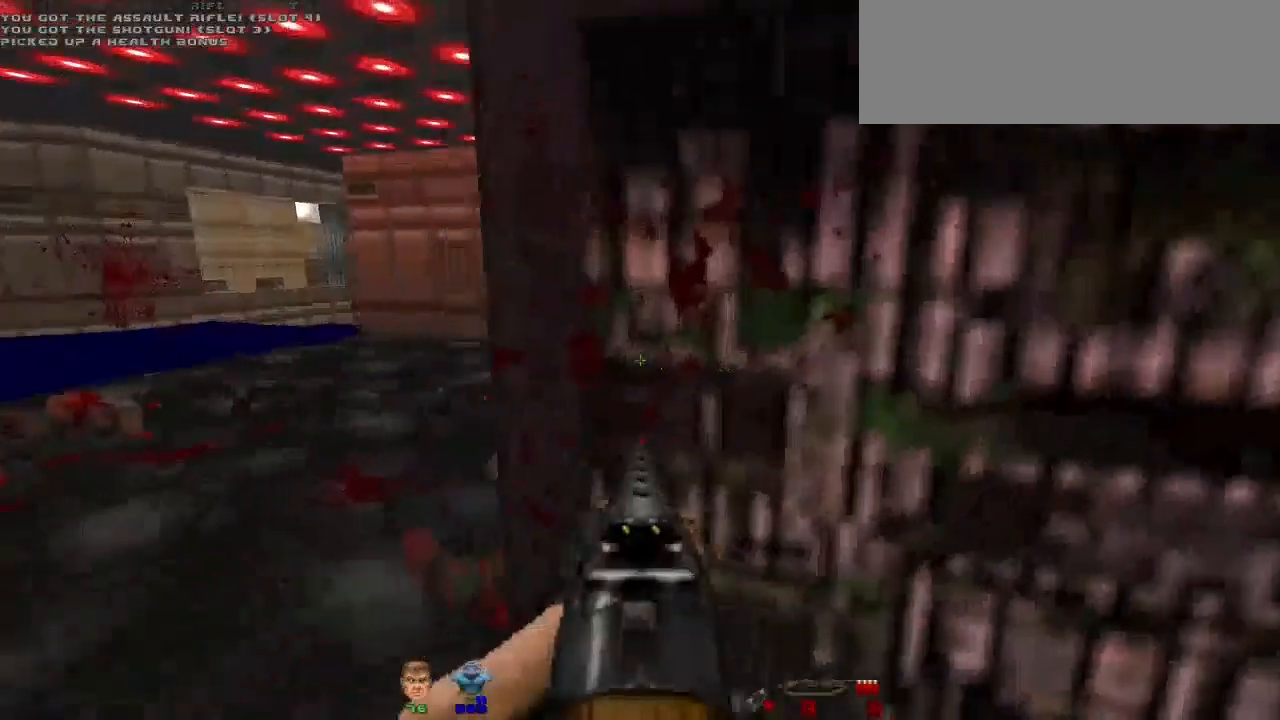
{"keys": [], "mouse": [], "events": [[67, "a", "down"], [100, "mouse_right", "down"], [200, "a", "up"], [300, "mouse_right", "up"], [333, "a", "down"], [467, "a", "up"]]}
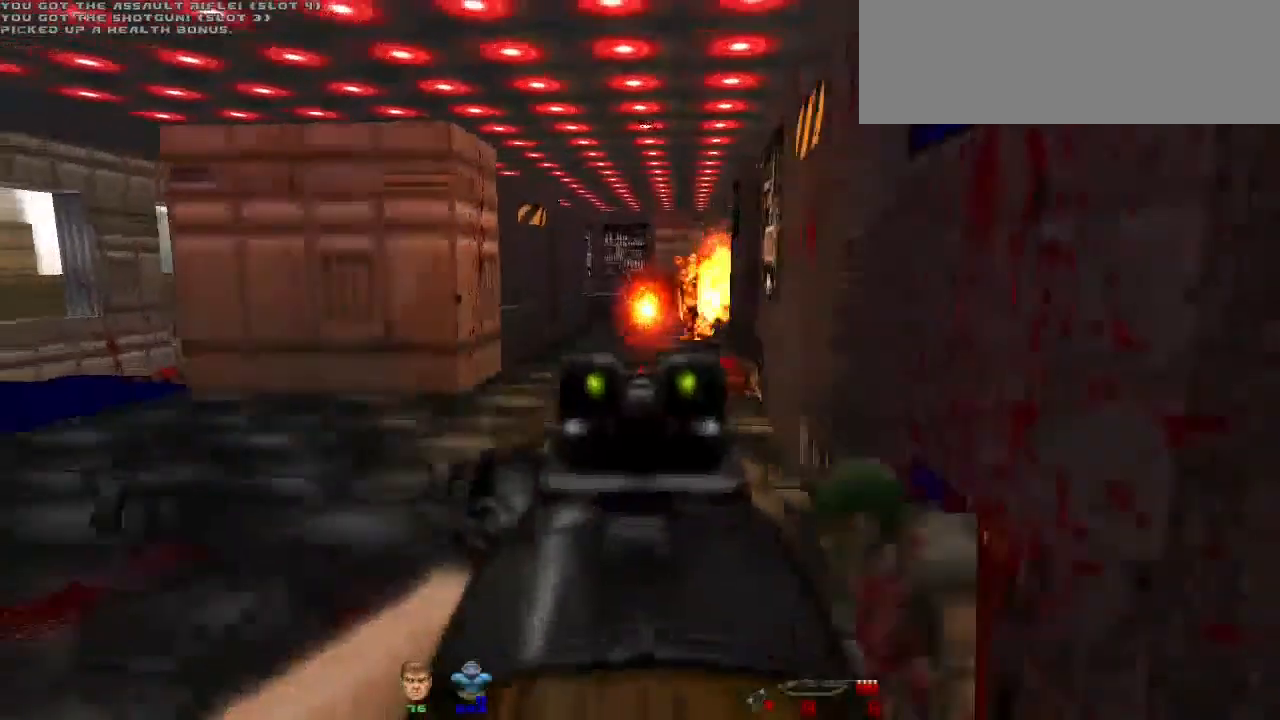
{"keys": ["a"], "mouse": [], "events": [[300, "a", "down"], [400, "mouse_left", "down"], [500, "mouse_left", "up"]]}
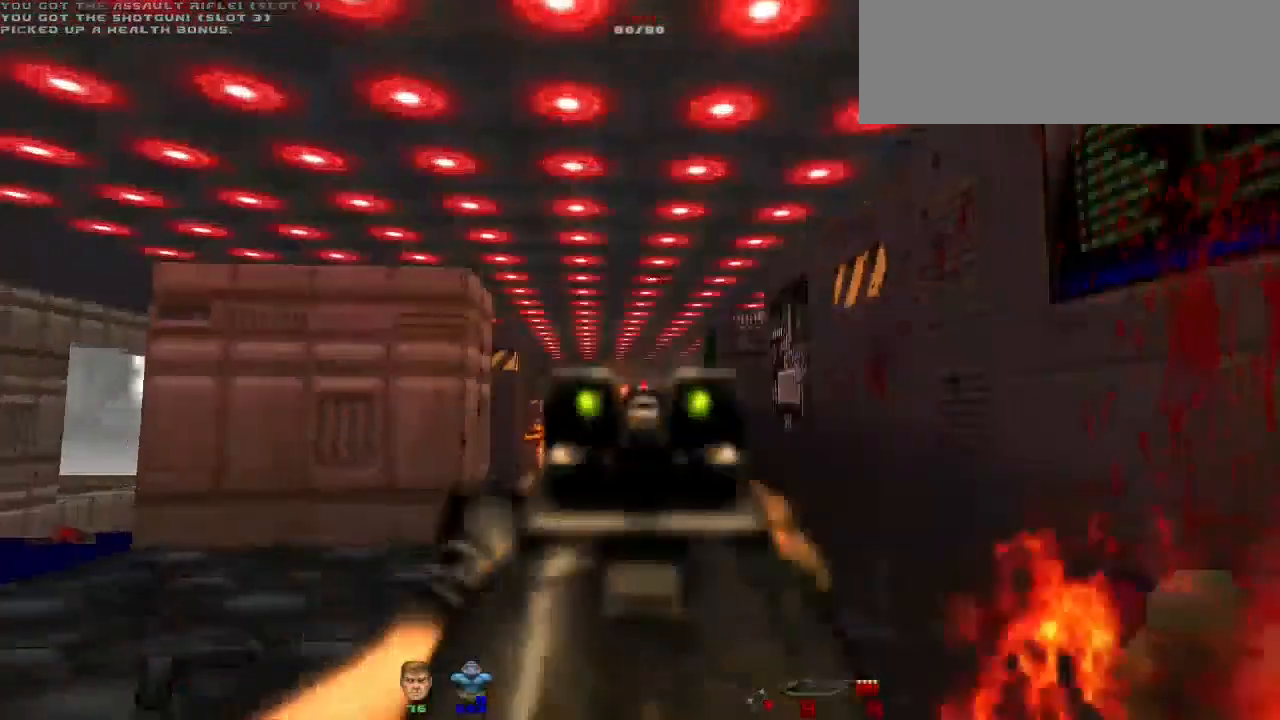
{"keys": ["d"], "mouse": [], "events": [[67, "a", "up"], [200, "d", "down"], [333, "d", "up"], [367, "w", "down"], [467, "d", "down"], [500, "w", "up"]]}
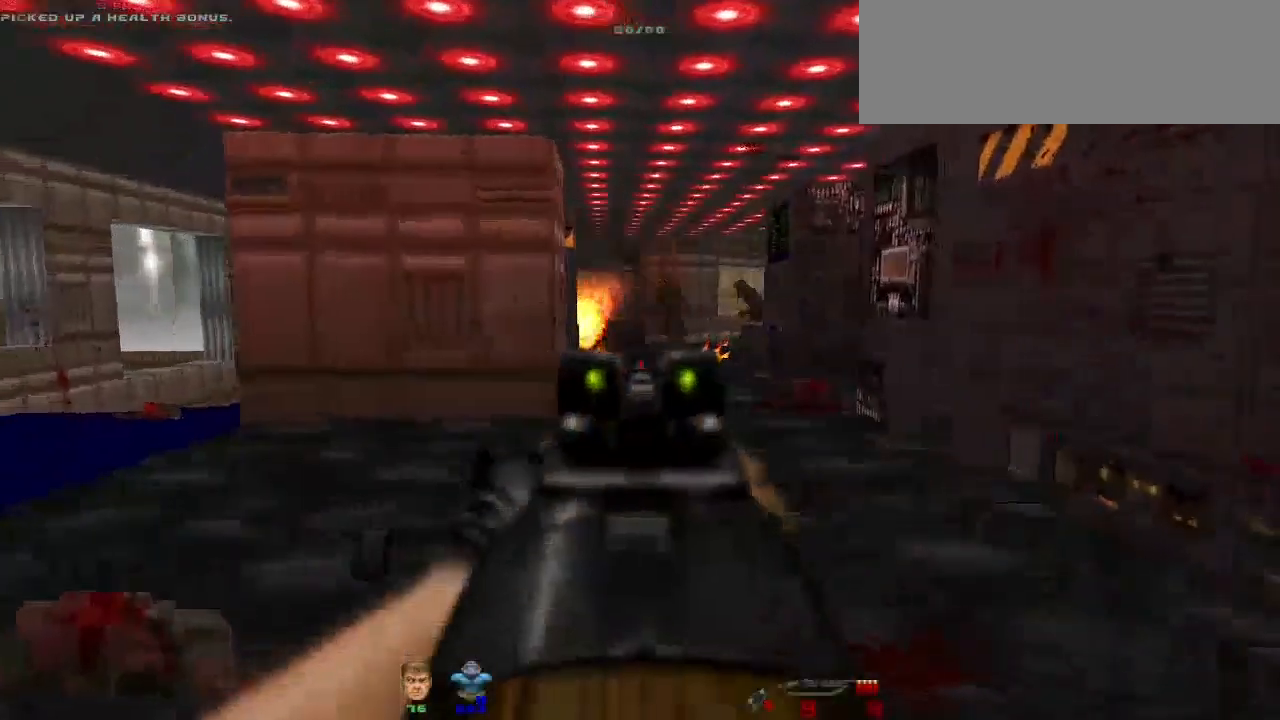
{"keys": ["w"], "mouse": [], "events": [[167, "d", "up"], [167, "mouse_left", "down"], [300, "a", "down"], [300, "mouse_left", "up"], [433, "a", "up"], [467, "w", "down"]]}
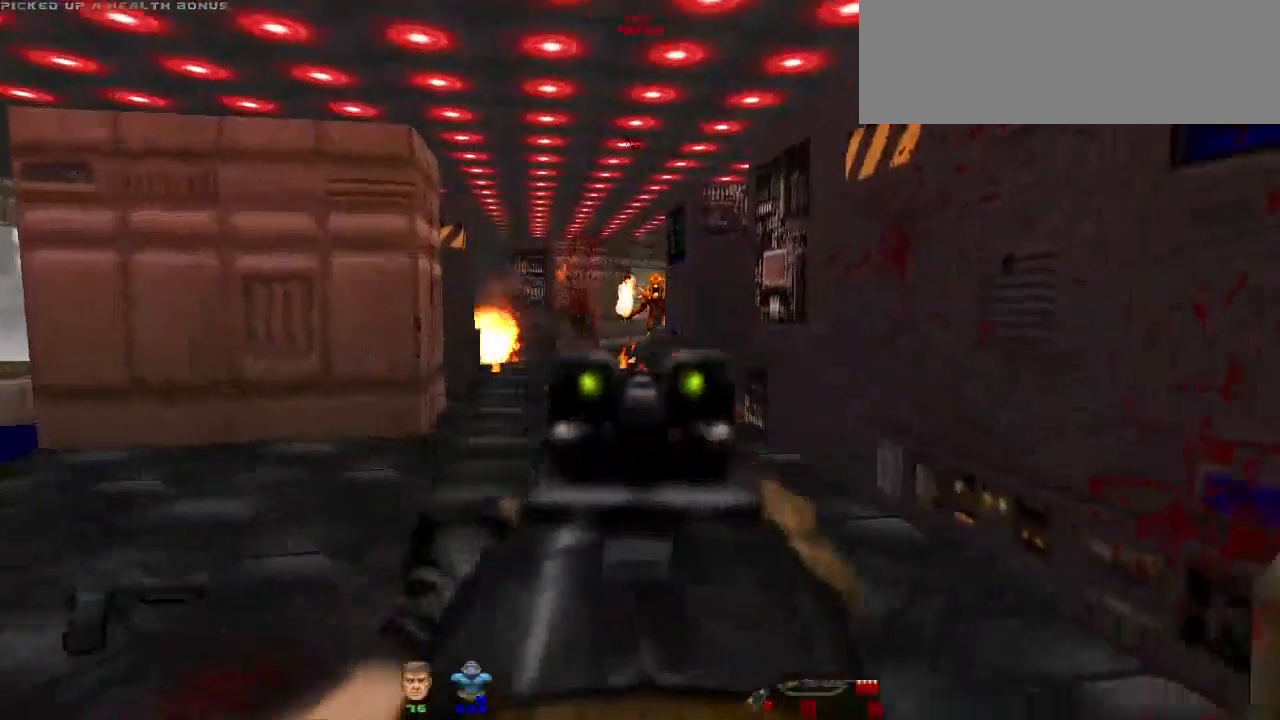
{"keys": ["w"], "mouse": ["left"], "events": [[200, "a", "down"], [500, "a", "up"], [500, "mouse_left", "down"]]}
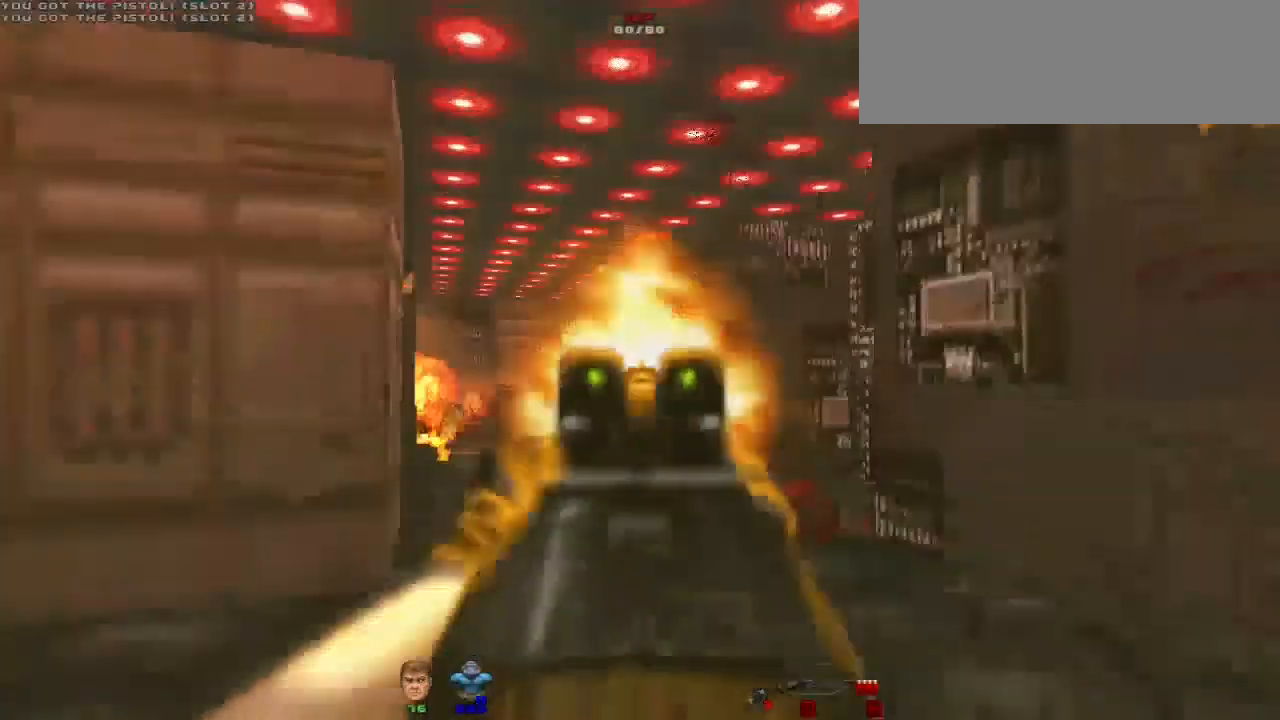
{"keys": [], "mouse": [], "events": [[133, "a", "down"], [133, "mouse_left", "up"], [267, "a", "up"], [333, "w", "up"], [367, "d", "down"], [500, "d", "up"]]}
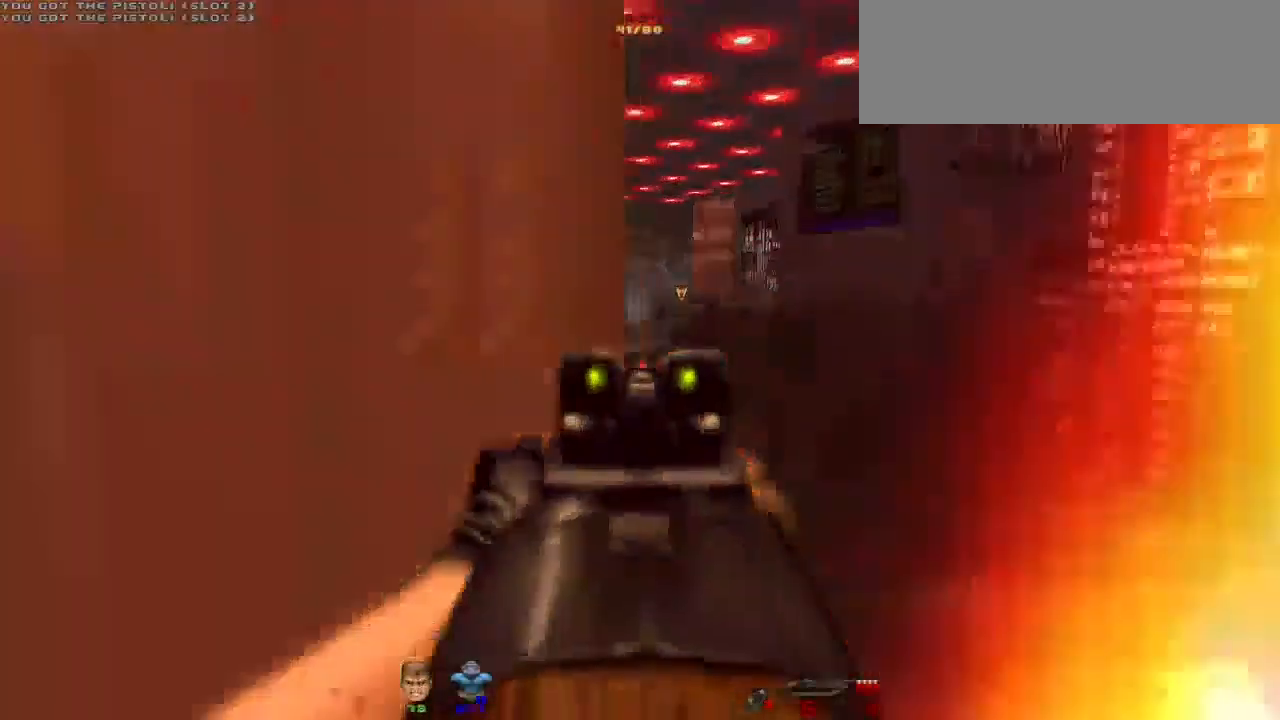
{"keys": ["d"], "mouse": [], "events": [[233, "mouse_left", "down"], [333, "d", "down"], [367, "mouse_left", "up"]]}
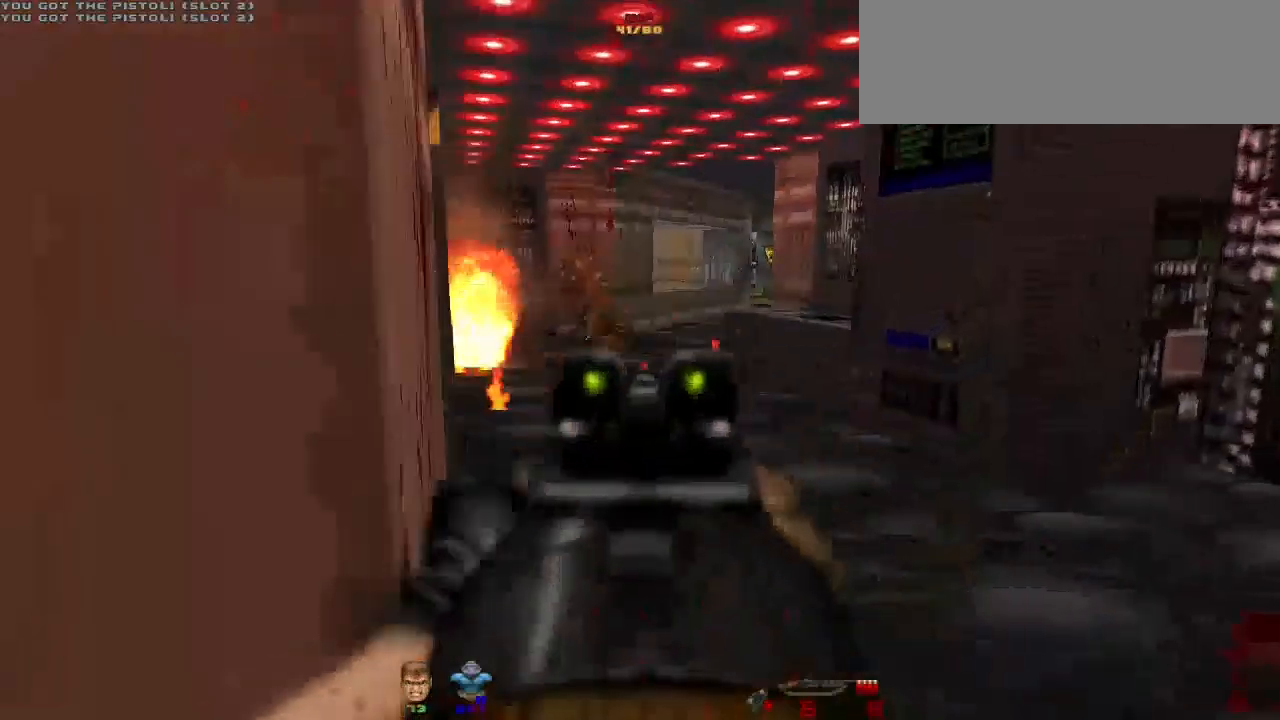
{"keys": [], "mouse": ["left"], "events": [[33, "d", "up"], [433, "mouse_left", "down"]]}
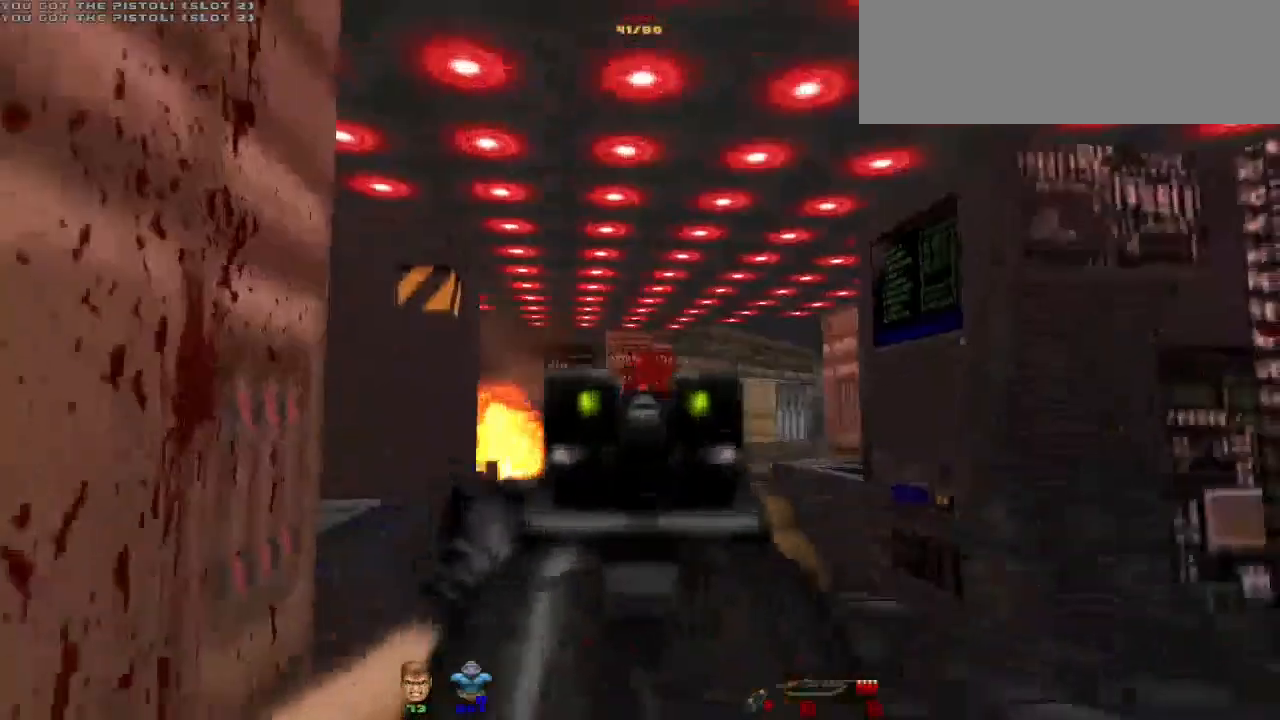
{"keys": ["w"], "mouse": ["right"], "events": [[33, "d", "down"], [33, "mouse_left", "up"], [233, "d", "up"], [233, "w", "down"], [300, "mouse_right", "down"]]}
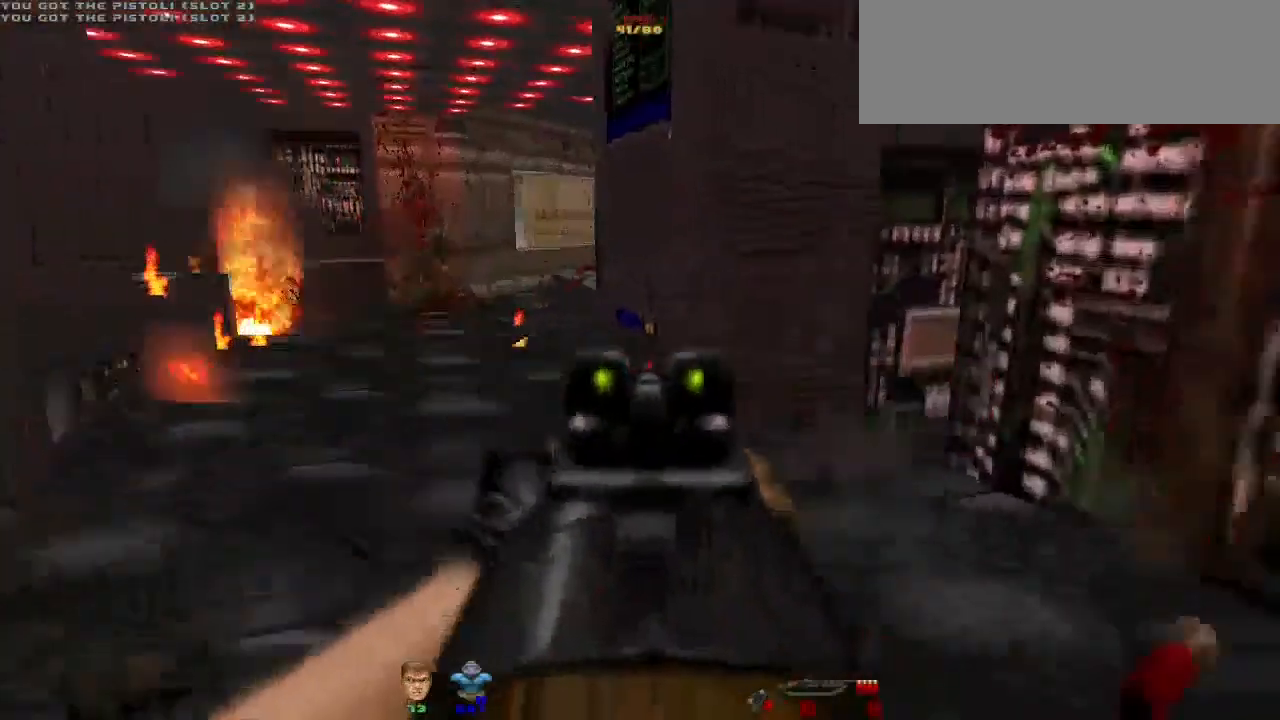
{"keys": ["d"], "mouse": [], "events": [[33, "mouse_right", "up"], [133, "r", "down"], [233, "r", "up"], [433, "d", "down"], [500, "w", "up"]]}
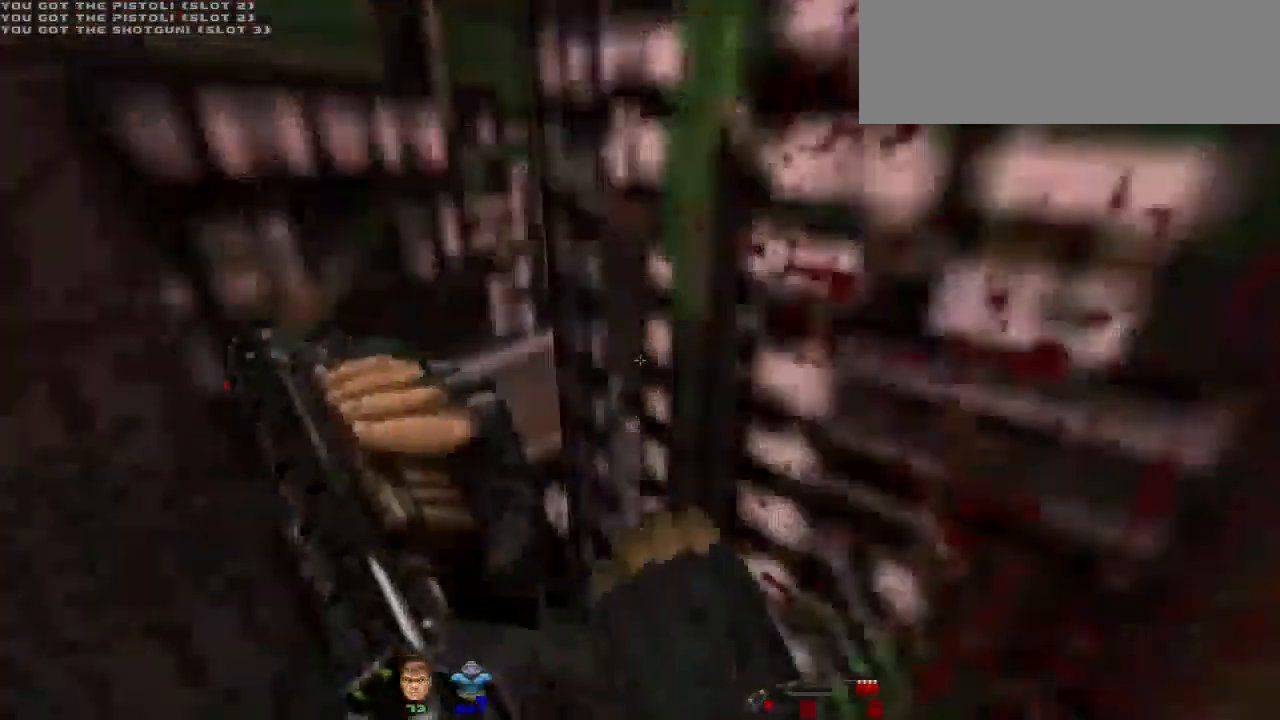
{"keys": ["a", "w"], "mouse": [], "events": [[167, "d", "up"], [433, "w", "down"], [467, "a", "down"]]}
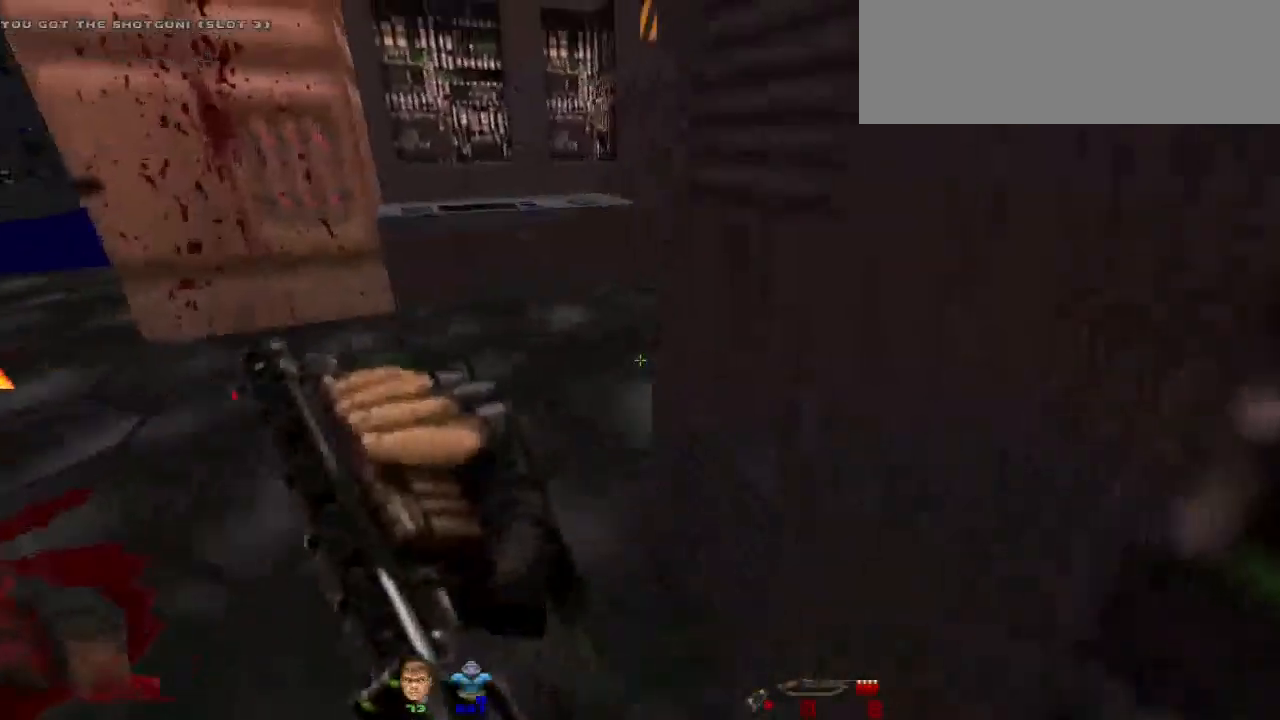
{"keys": ["w"], "mouse": [], "events": [[267, "a", "up"], [267, "w", "up"], [500, "w", "down"]]}
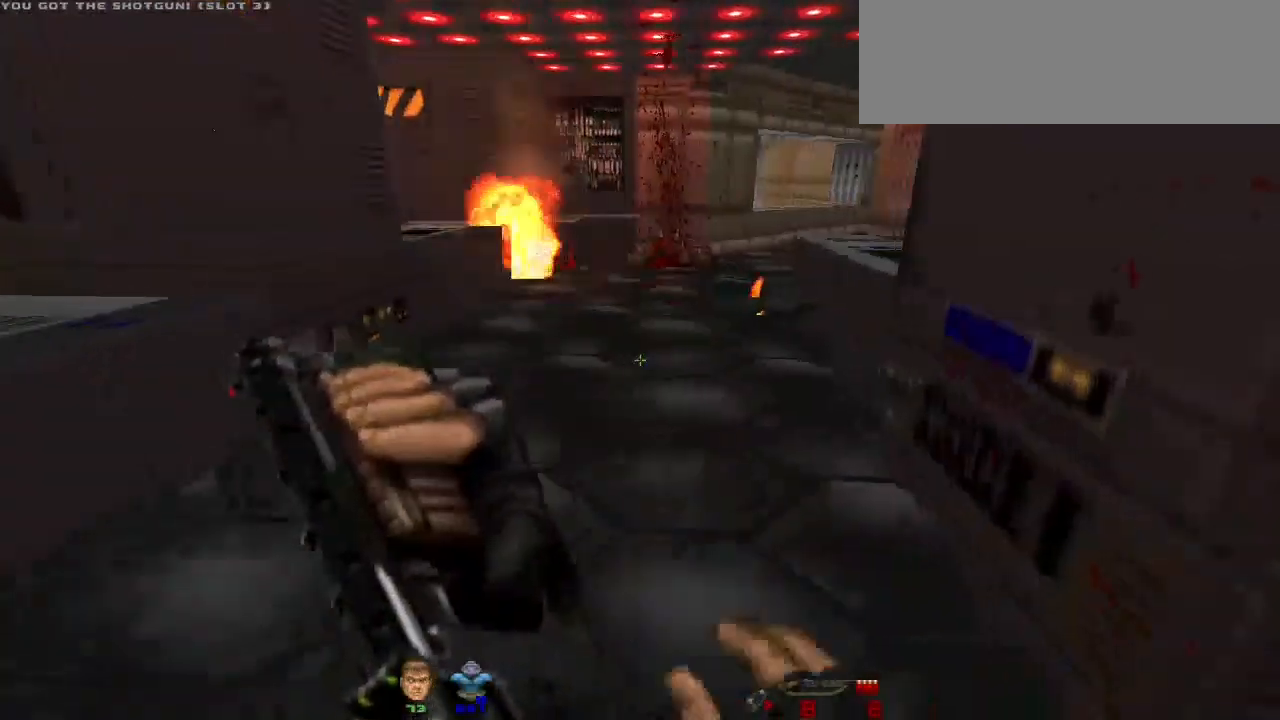
{"keys": ["w"], "mouse": [], "events": [[133, "w", "up"], [267, "w", "down"]]}
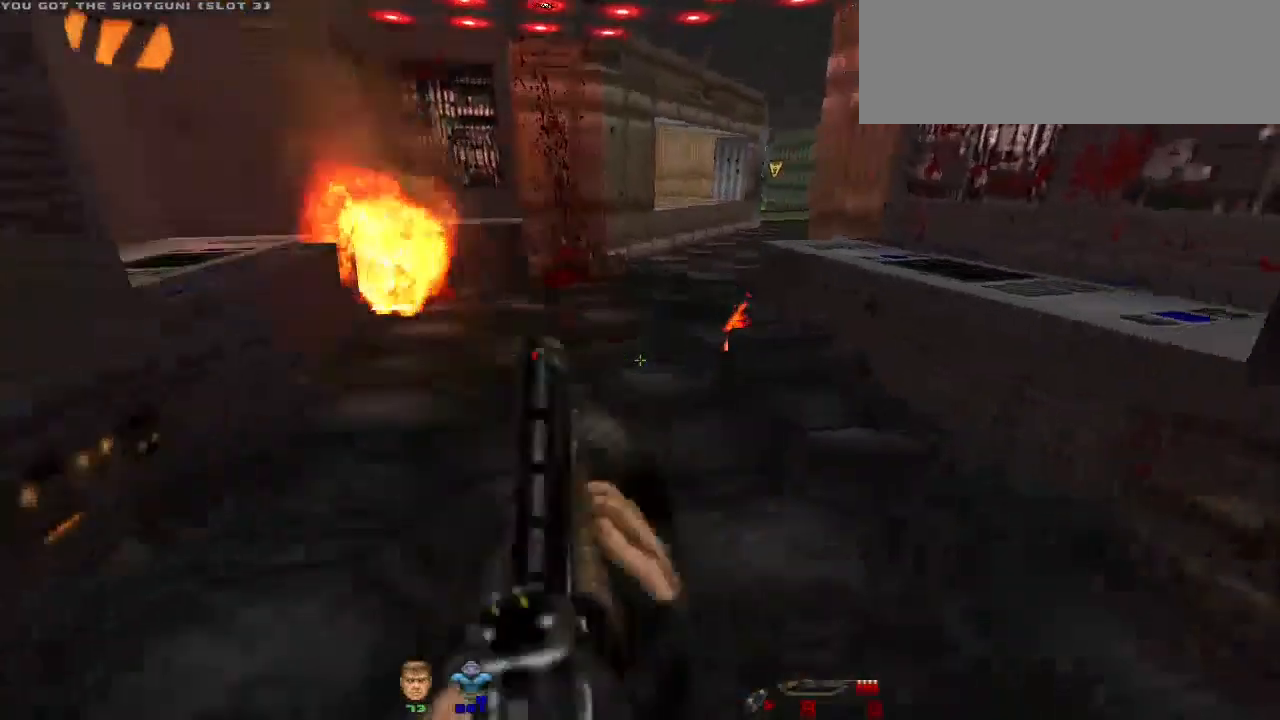
{"keys": [], "mouse": [], "events": [[67, "w", "up"], [200, "w", "down"], [300, "a", "down"], [433, "w", "up"], [467, "a", "up"]]}
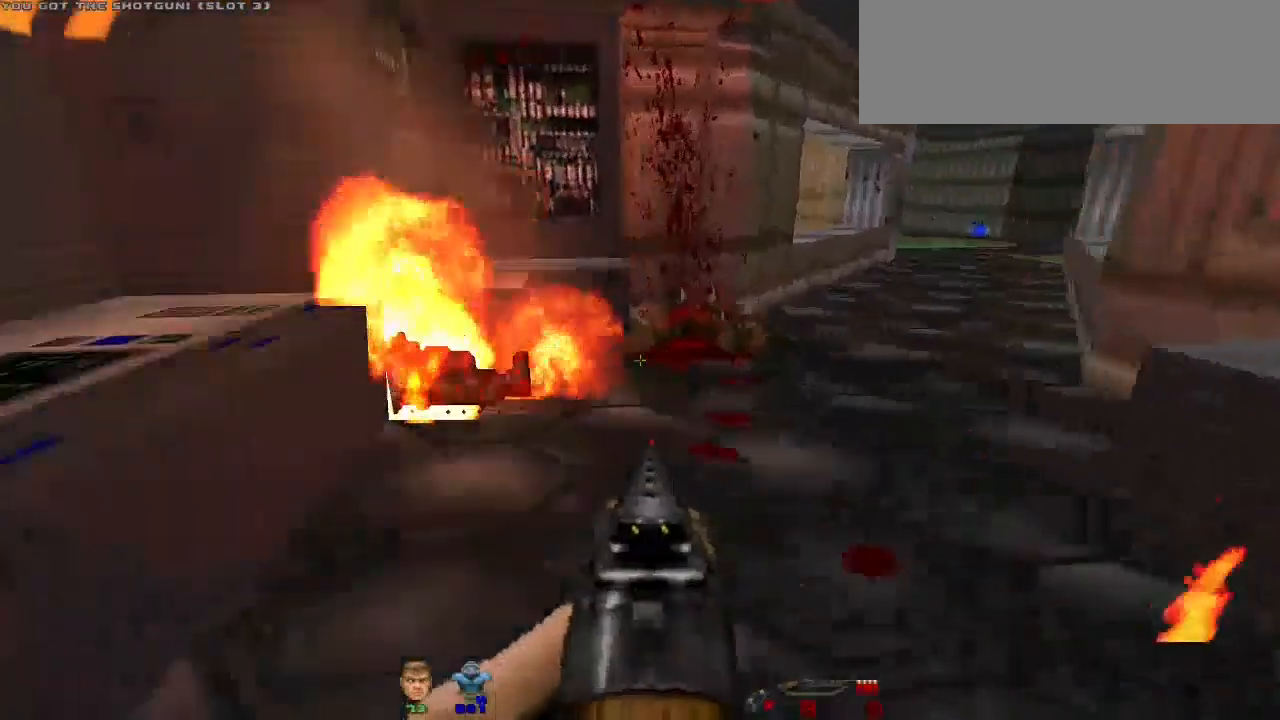
{"keys": ["w"], "mouse": [], "events": [[167, "w", "down"], [367, "a", "down"], [467, "a", "up"]]}
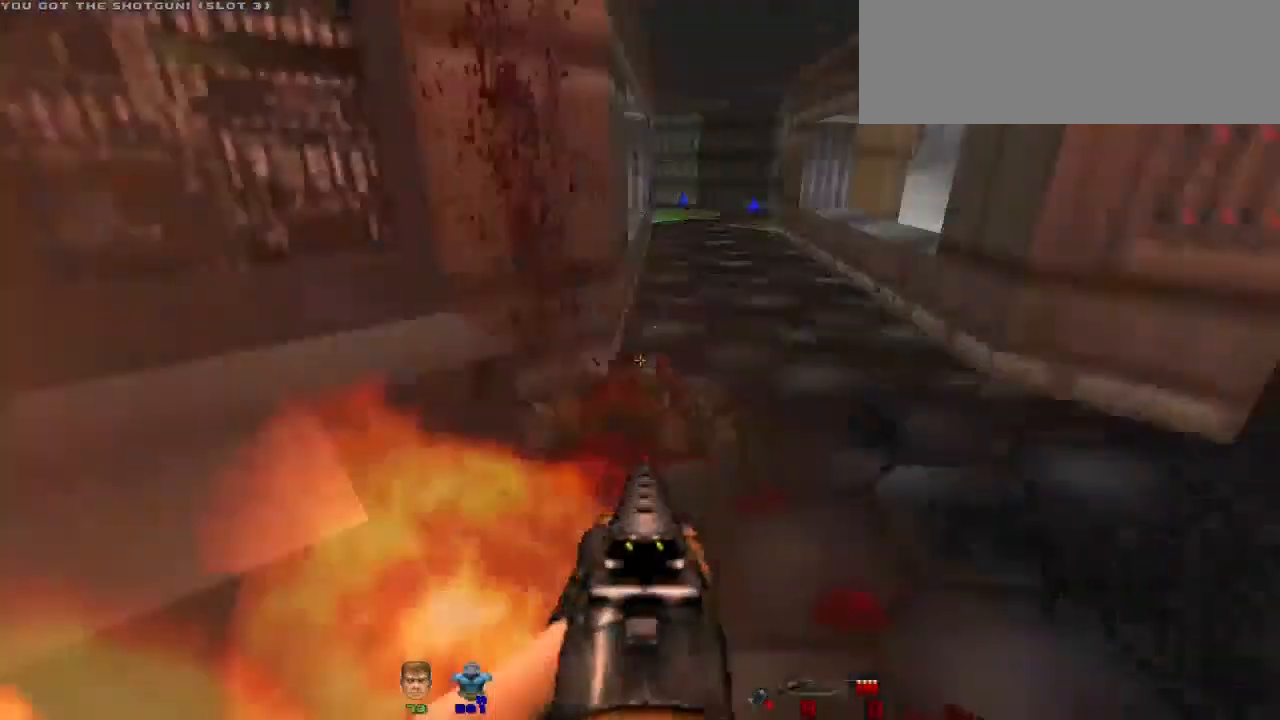
{"keys": [], "mouse": [], "events": [[333, "d", "down"], [333, "w", "up"], [433, "d", "up"]]}